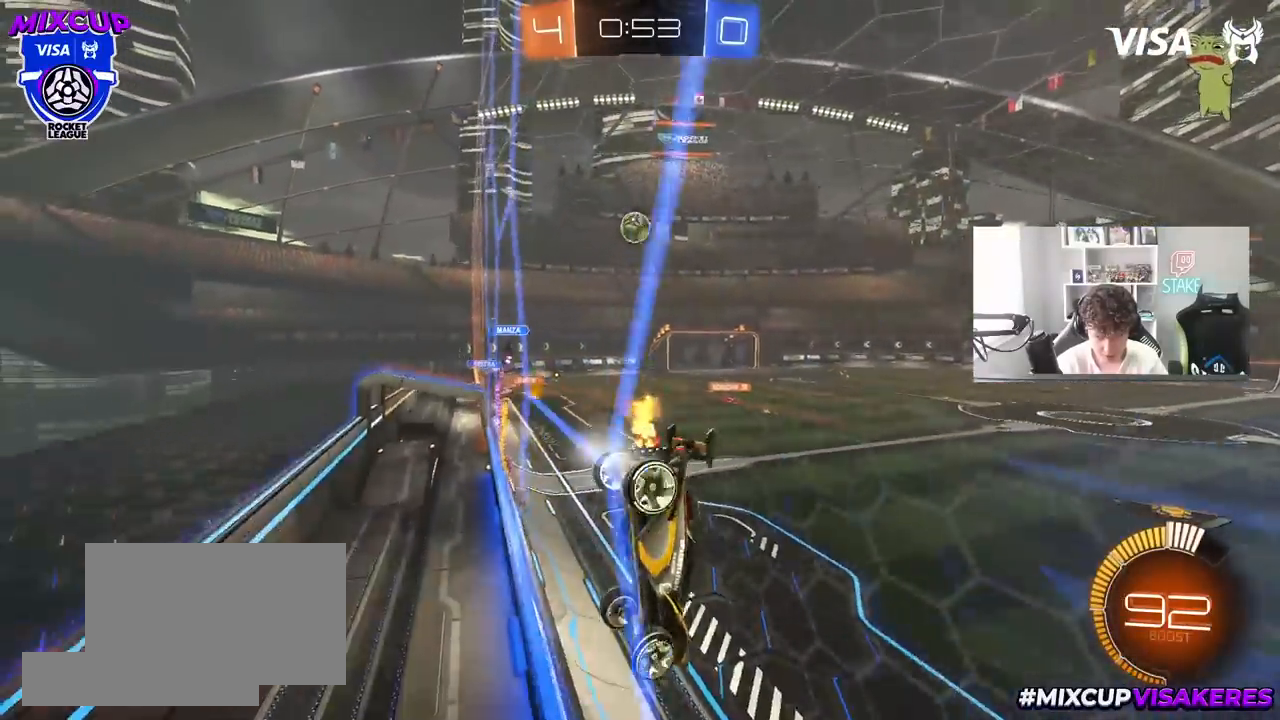
Gameplay with keyboard and mouse; each line is a JSON object with the keys and mouse buttons held at the frame after it. "events" lists presses ("down") and releases ("up") of "1", "2", "3", "4", "5", "a", "alt", "c", "caps_lock", "ctrl", "d", "e", "f", "g", "q", "r", "s", "shift", "space", "t", "tab", "v", "w", "x", "z", "mouse_left", "mouse_wheel" and "mouse_right" between this image and that frame as [ms after this image, input, new state], when the widget could be followed in between. "mouse_left", "mouse_wheel", "mouse_right" = the "left", "wheel", "right" buttons of the "mouse" list. No other keys are recorded. "wheel" means that the mouse wheel is clicked or scrolled. "mouse_move" is the direction in which the mouse moves at that frame (one of eight, or "still"), when it could be read.
{"keys": ["w"], "mouse": ["left"], "mouse_move": "still", "events": [[217, "a", "up"], [217, "mouse_left", "down"]]}
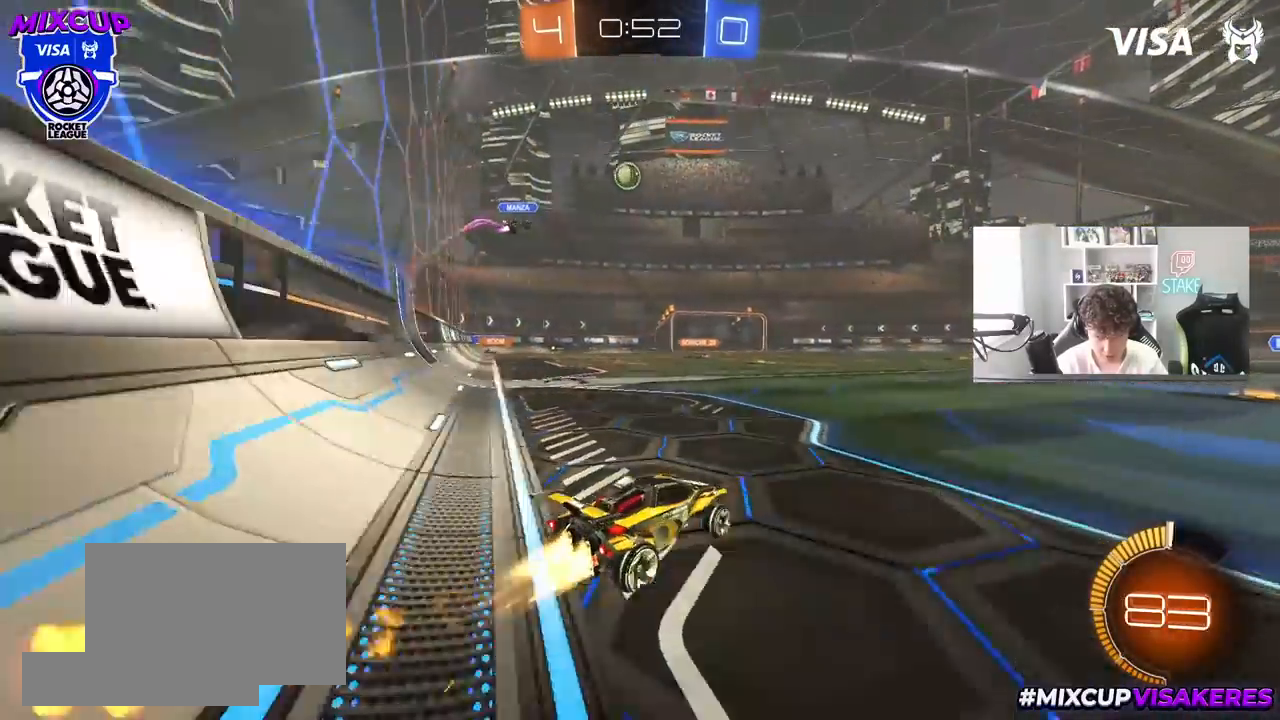
{"keys": ["w"], "mouse": [], "mouse_move": "up-right", "events": [[50, "a", "down"], [50, "mouse_right", "down"], [133, "a", "up"], [133, "mouse_right", "up"], [183, "mouse_left", "up"], [233, "mouse_right", "down"], [467, "mouse_right", "up"]]}
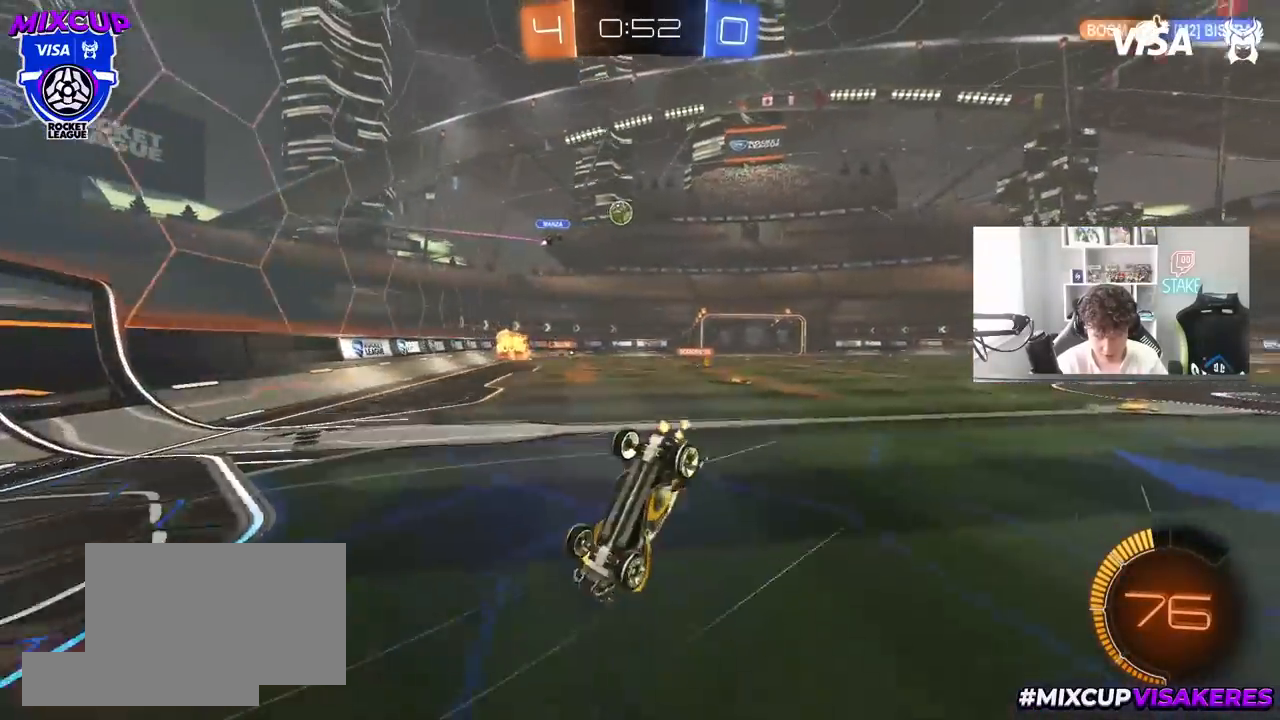
{"keys": [], "mouse": [], "mouse_move": "still", "events": [[283, "w", "up"]]}
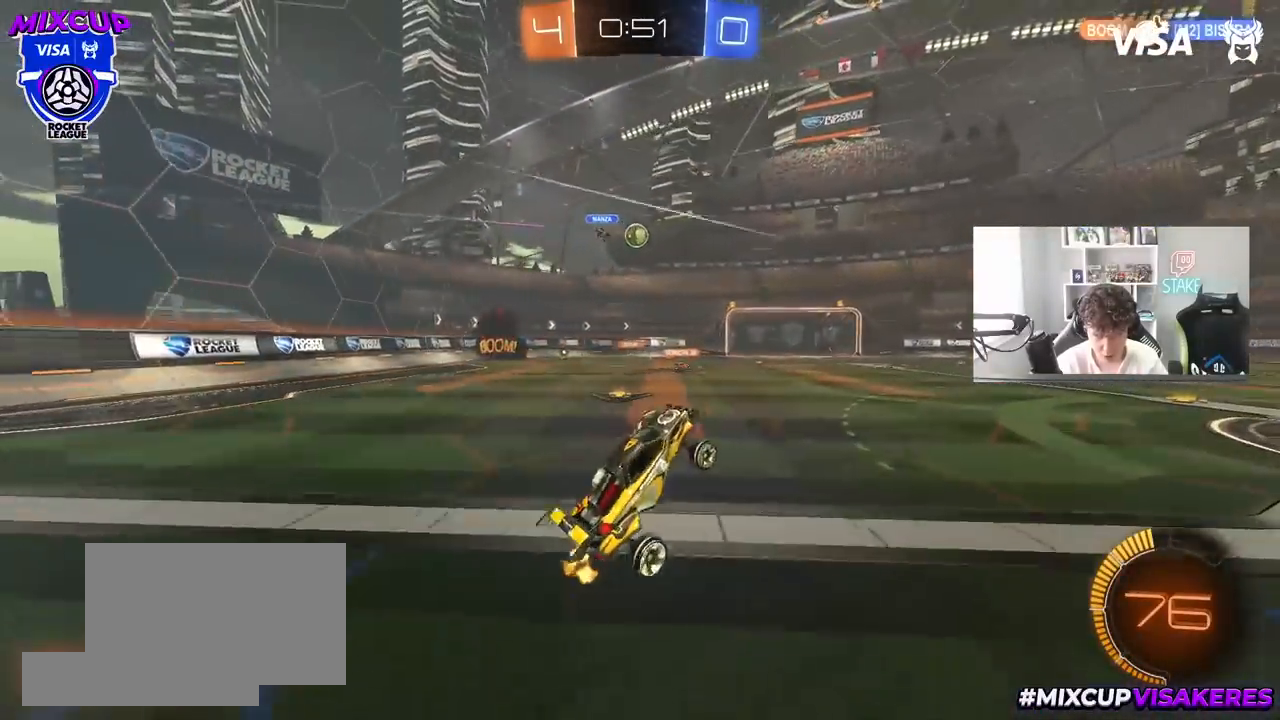
{"keys": ["d", "w"], "mouse": [], "mouse_move": "still", "events": [[300, "w", "down"], [450, "d", "down"]]}
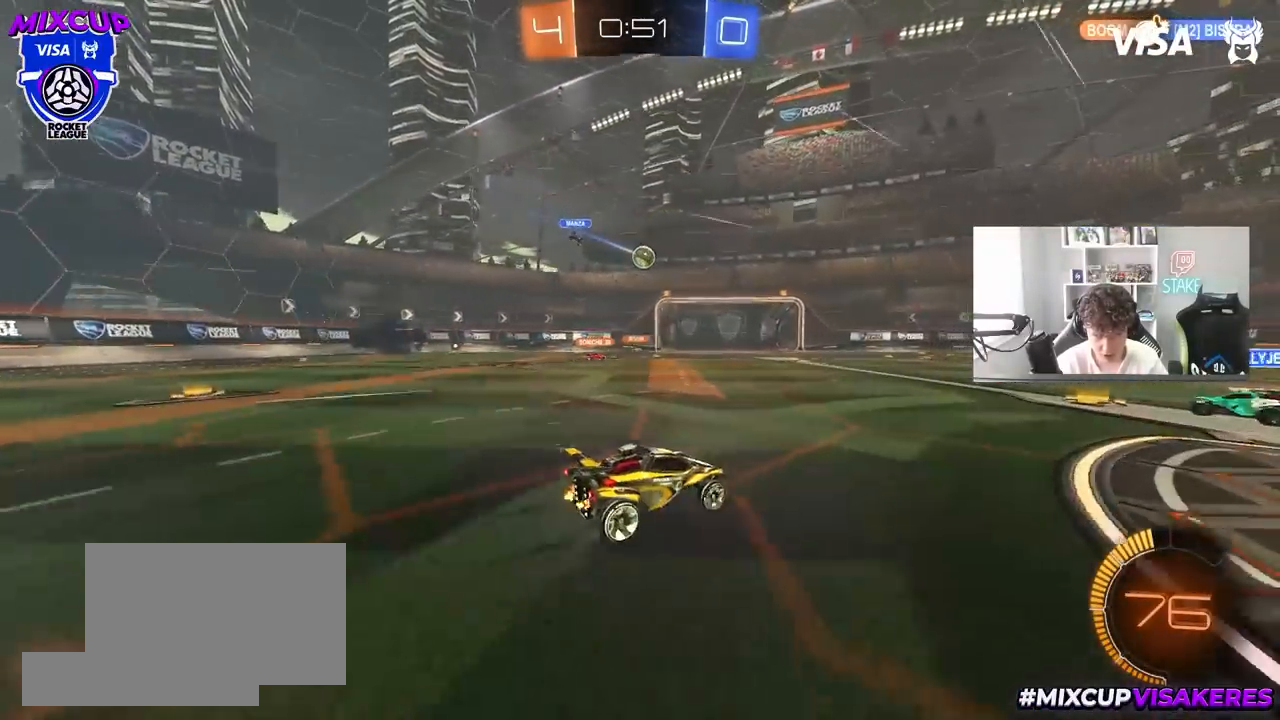
{"keys": ["d", "w"], "mouse": ["left"], "mouse_move": "still", "events": [[33, "d", "up"], [267, "a", "down"], [417, "a", "up"], [467, "d", "down"], [467, "mouse_left", "down"]]}
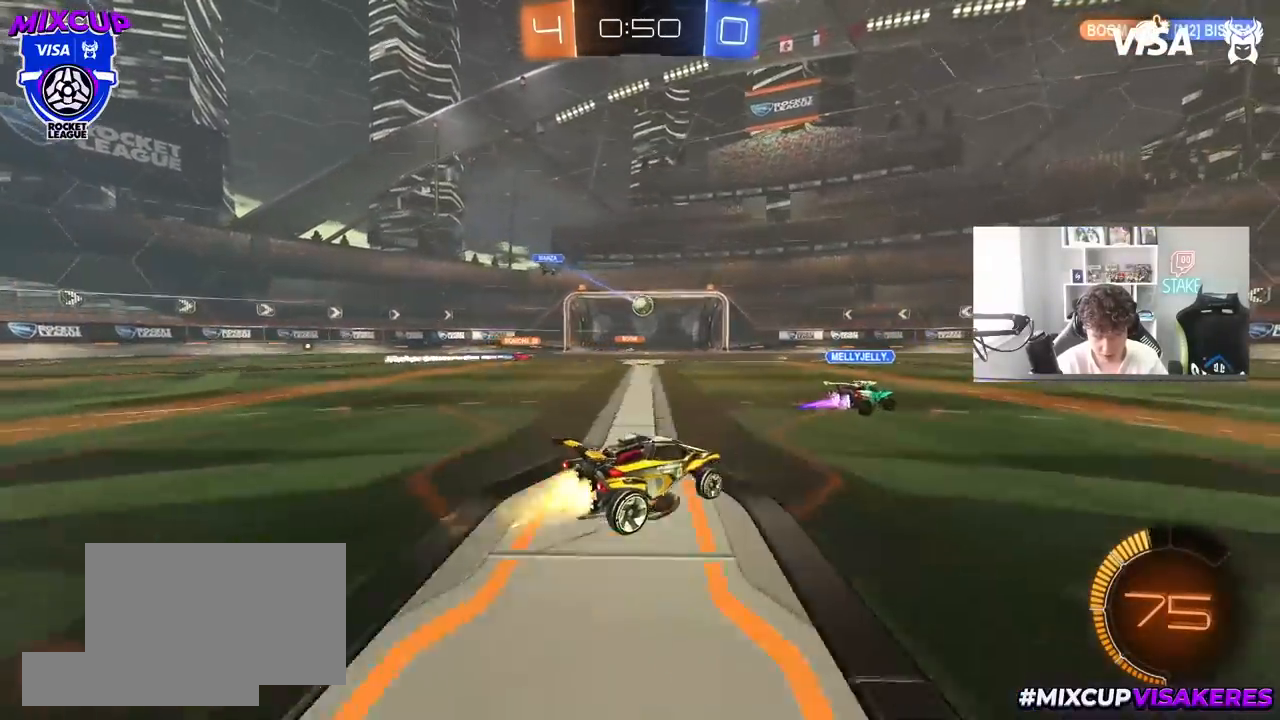
{"keys": ["d", "shift", "w"], "mouse": ["left"], "mouse_move": "still", "events": [[100, "d", "up"], [150, "mouse_left", "up"], [250, "d", "down"], [283, "mouse_left", "down"], [483, "shift", "down"]]}
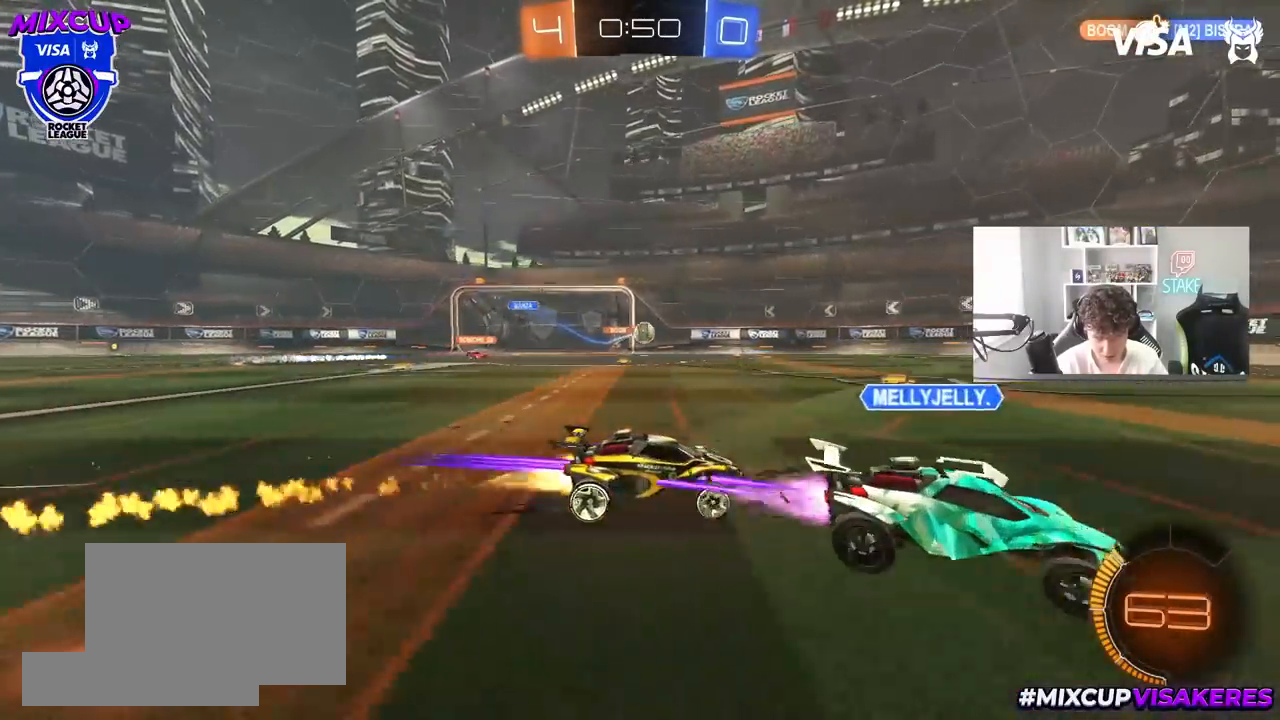
{"keys": ["a", "w"], "mouse": [], "mouse_move": "still", "events": [[17, "shift", "up"], [117, "mouse_left", "up"], [167, "d", "up"], [267, "a", "down"], [300, "shift", "down"], [500, "shift", "up"]]}
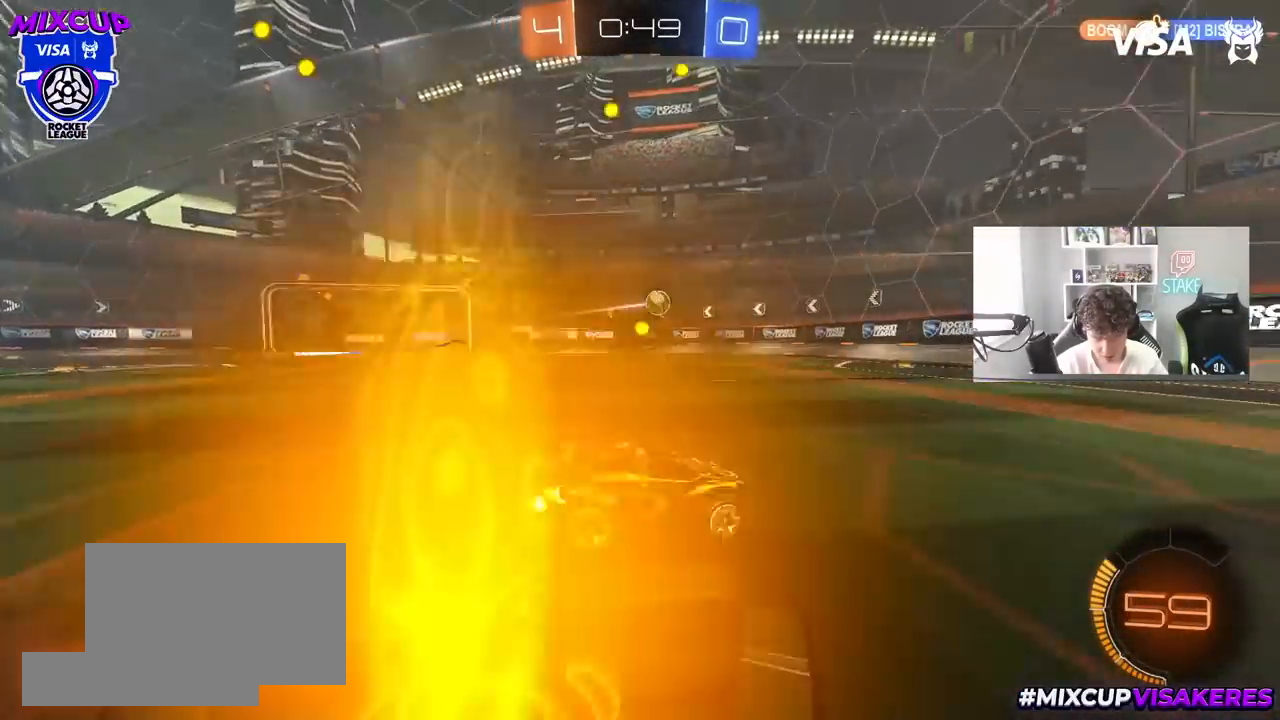
{"keys": ["a", "w"], "mouse": [], "mouse_move": "still", "events": []}
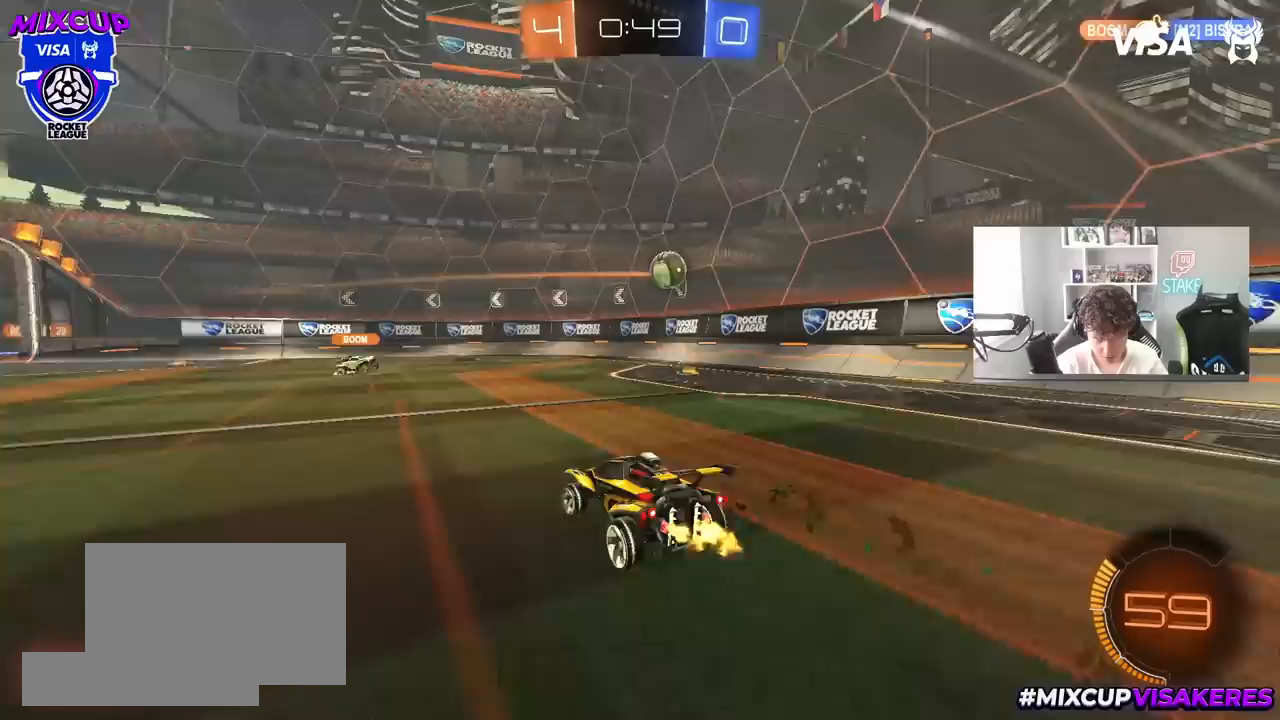
{"keys": ["d", "s"], "mouse": ["right"], "mouse_move": "down-left", "events": [[150, "a", "up"], [250, "w", "up"], [283, "d", "down"], [383, "mouse_right", "down"], [433, "a", "down"], [433, "s", "down"], [483, "a", "up"]]}
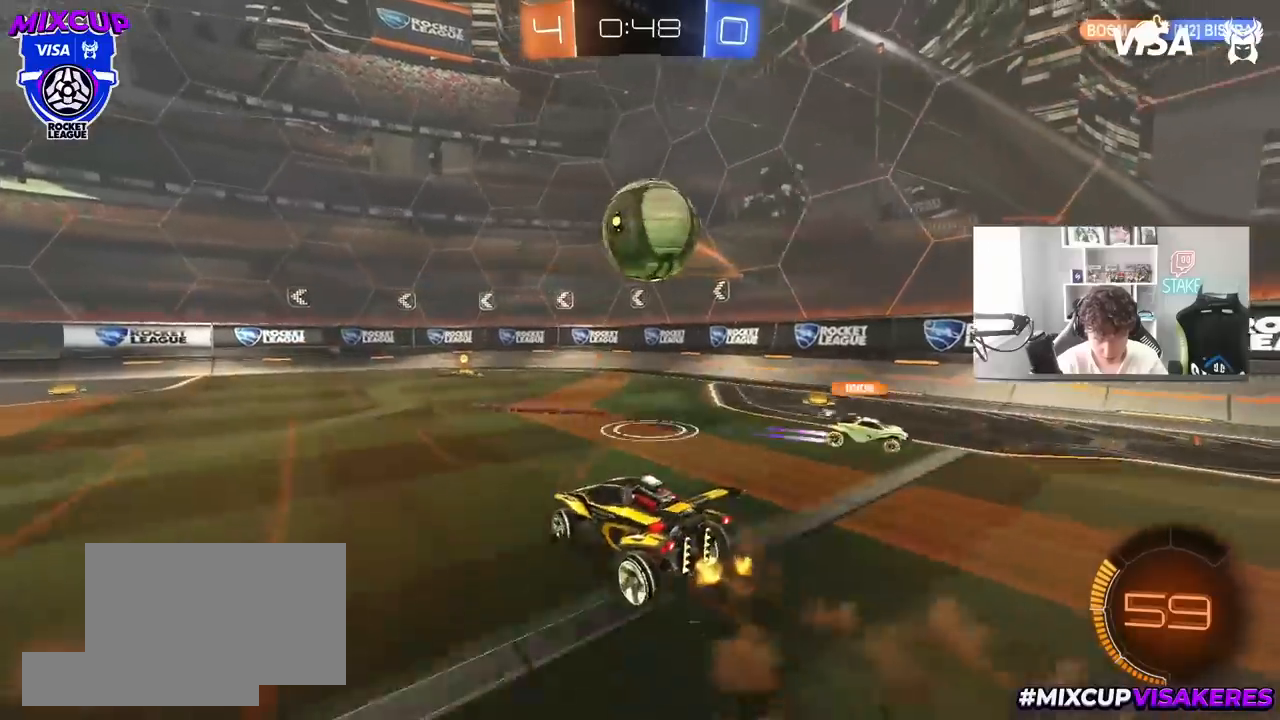
{"keys": [], "mouse": [], "mouse_move": "still", "events": [[17, "s", "up"], [67, "d", "up"], [117, "mouse_right", "up"], [167, "mouse_right", "down"], [350, "mouse_right", "up"]]}
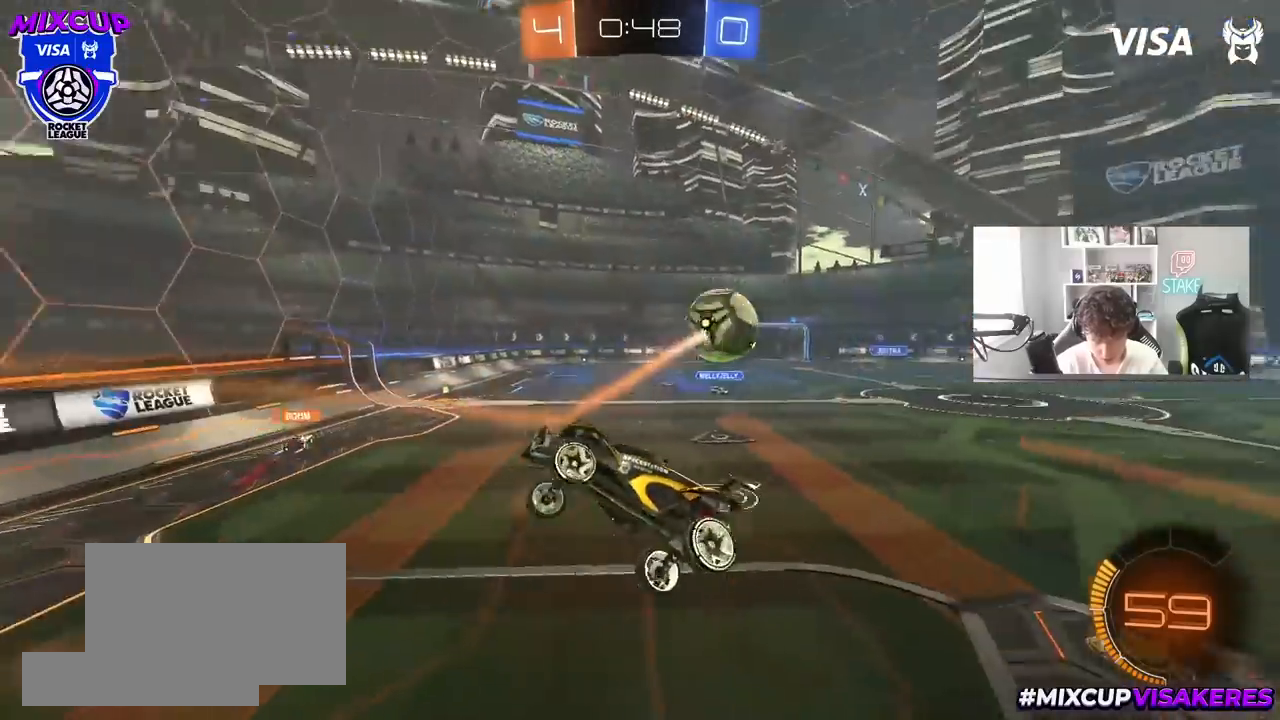
{"keys": ["a", "shift"], "mouse": [], "mouse_move": "still", "events": [[50, "d", "down"], [83, "s", "down"], [417, "a", "down"], [417, "shift", "down"], [467, "d", "up"], [467, "s", "up"]]}
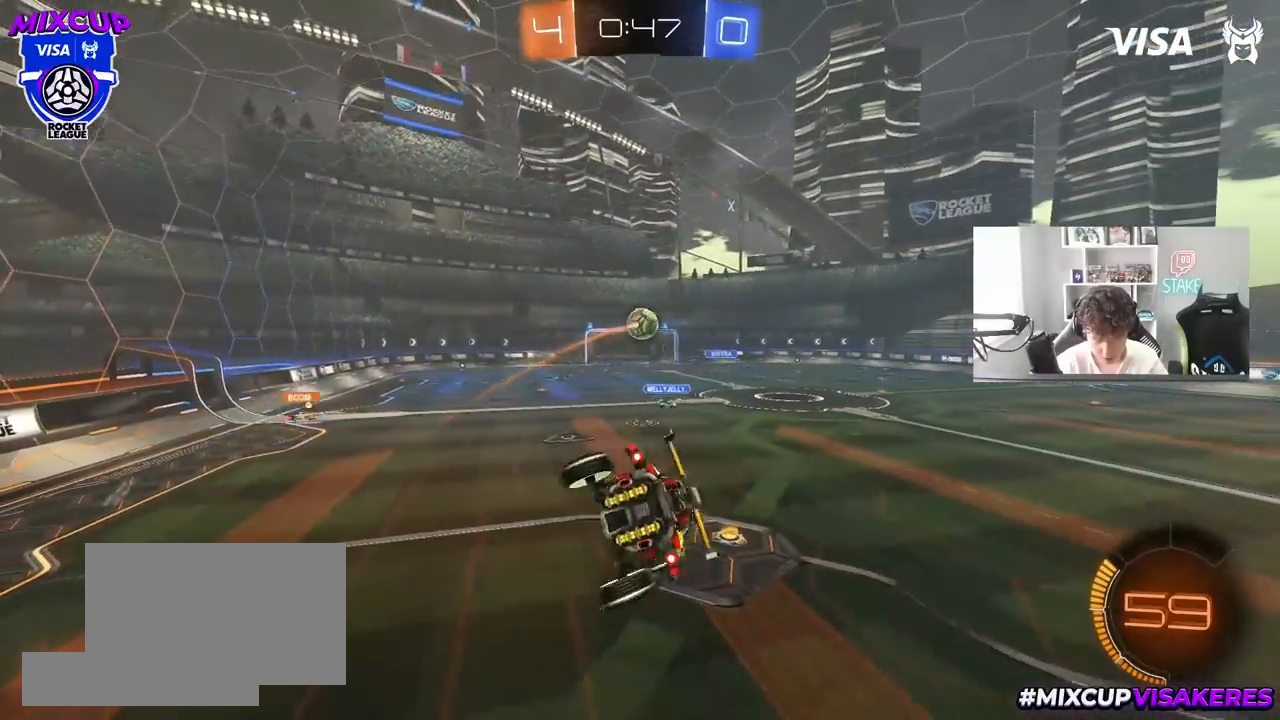
{"keys": [], "mouse": [], "mouse_move": "still", "events": [[50, "shift", "up"], [200, "w", "down"], [250, "a", "up"], [250, "w", "up"], [283, "d", "down"], [383, "shift", "down"], [483, "d", "up"], [483, "shift", "up"]]}
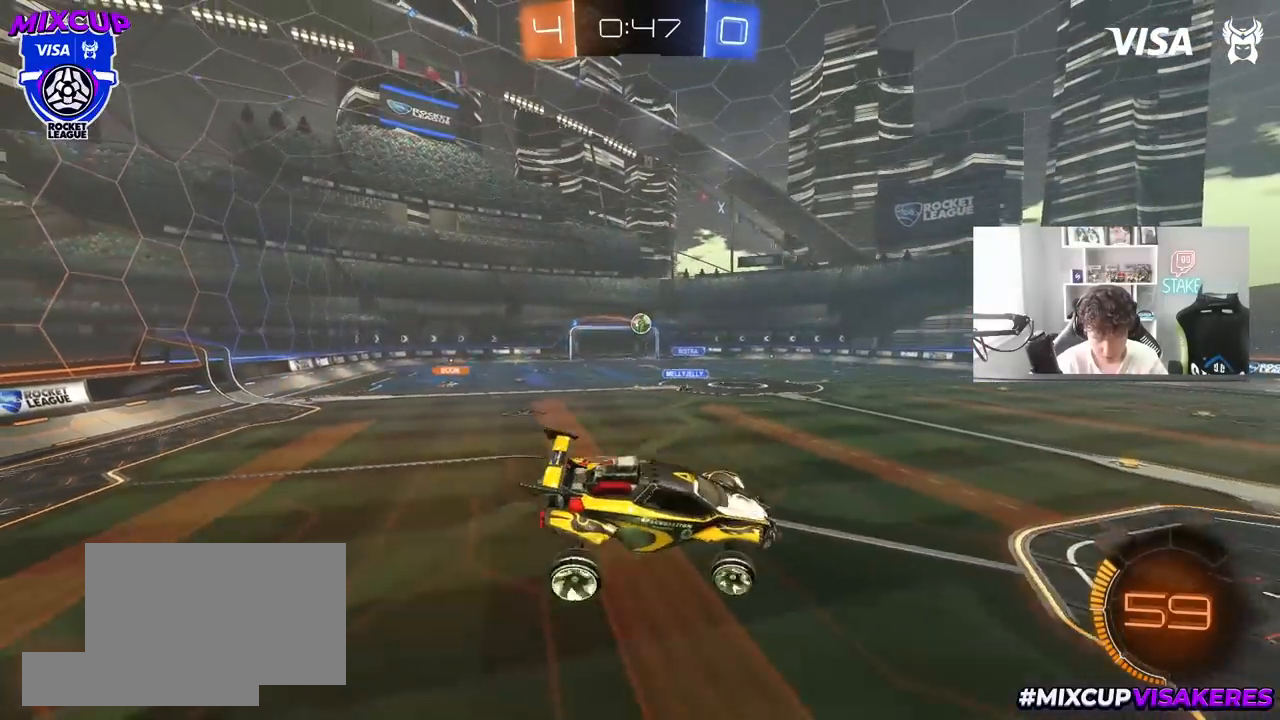
{"keys": ["w"], "mouse": [], "mouse_move": "still", "events": [[67, "shift", "down"], [117, "a", "down"], [117, "s", "down"], [167, "shift", "up"], [217, "a", "up"], [217, "s", "up"], [350, "d", "down"], [400, "w", "down"], [500, "d", "up"]]}
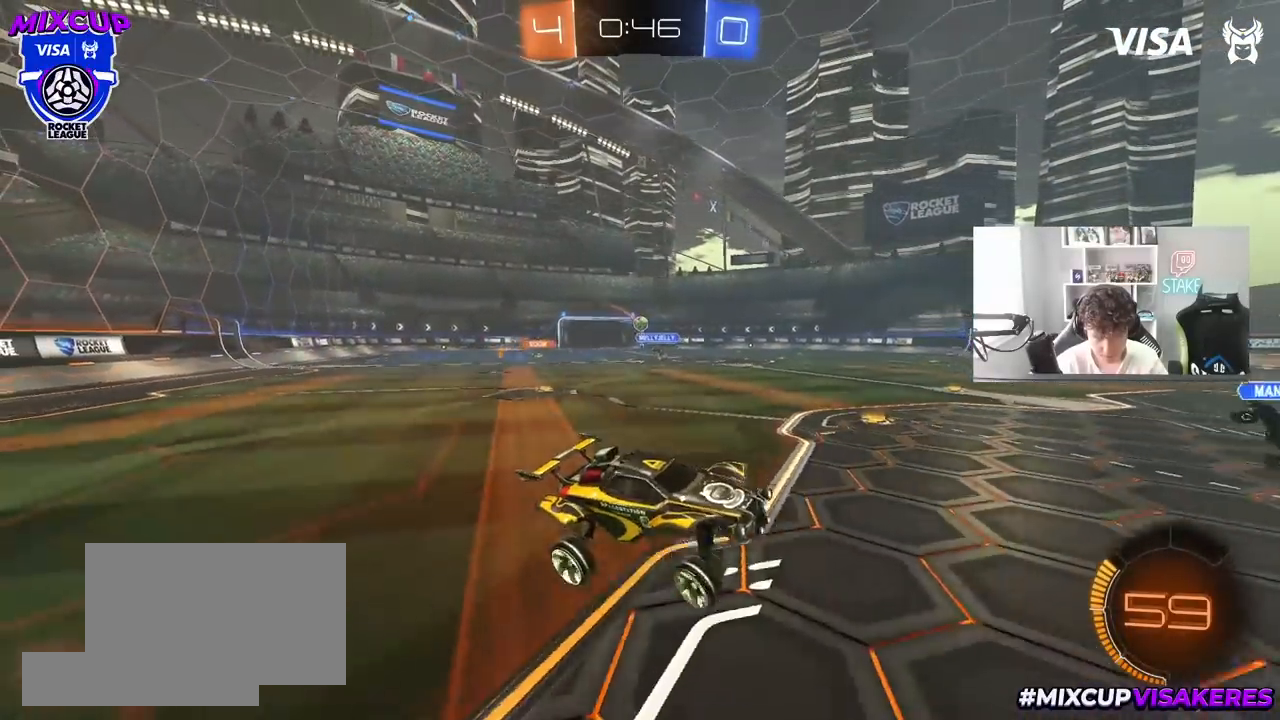
{"keys": ["w"], "mouse": [], "mouse_move": "still", "events": []}
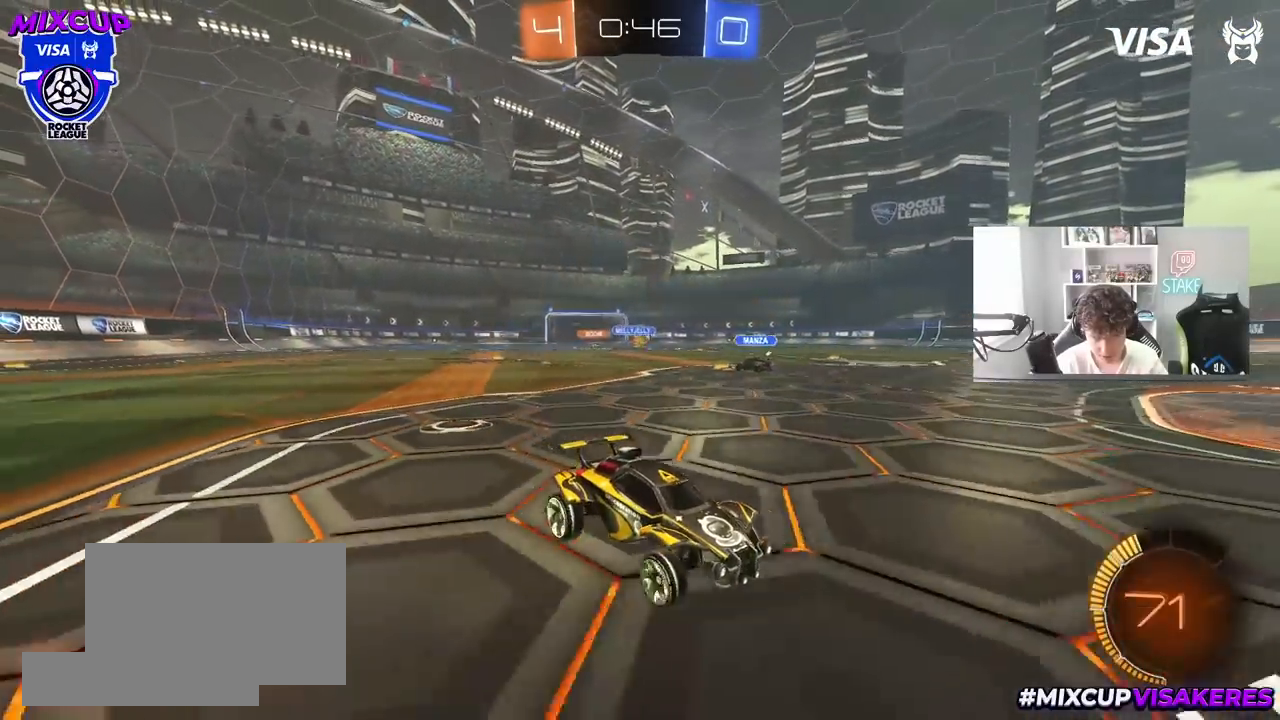
{"keys": ["a", "w"], "mouse": [], "mouse_move": "still", "events": [[250, "a", "down"], [283, "shift", "down"], [383, "shift", "up"]]}
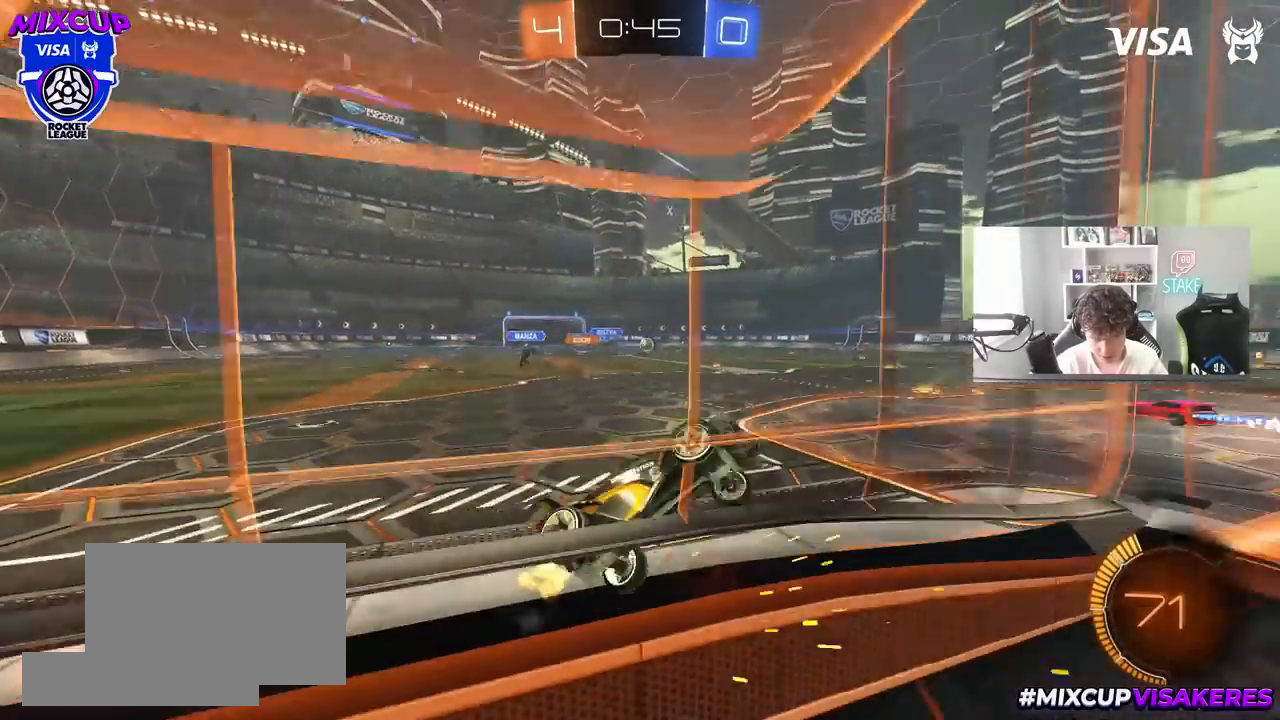
{"keys": ["d", "s", "shift"], "mouse": [], "mouse_move": "still", "events": [[267, "mouse_left", "down"], [317, "a", "up"], [317, "mouse_right", "down"], [317, "w", "up"], [350, "d", "down"], [400, "s", "down"], [400, "shift", "down"], [467, "mouse_left", "up"], [500, "mouse_right", "up"]]}
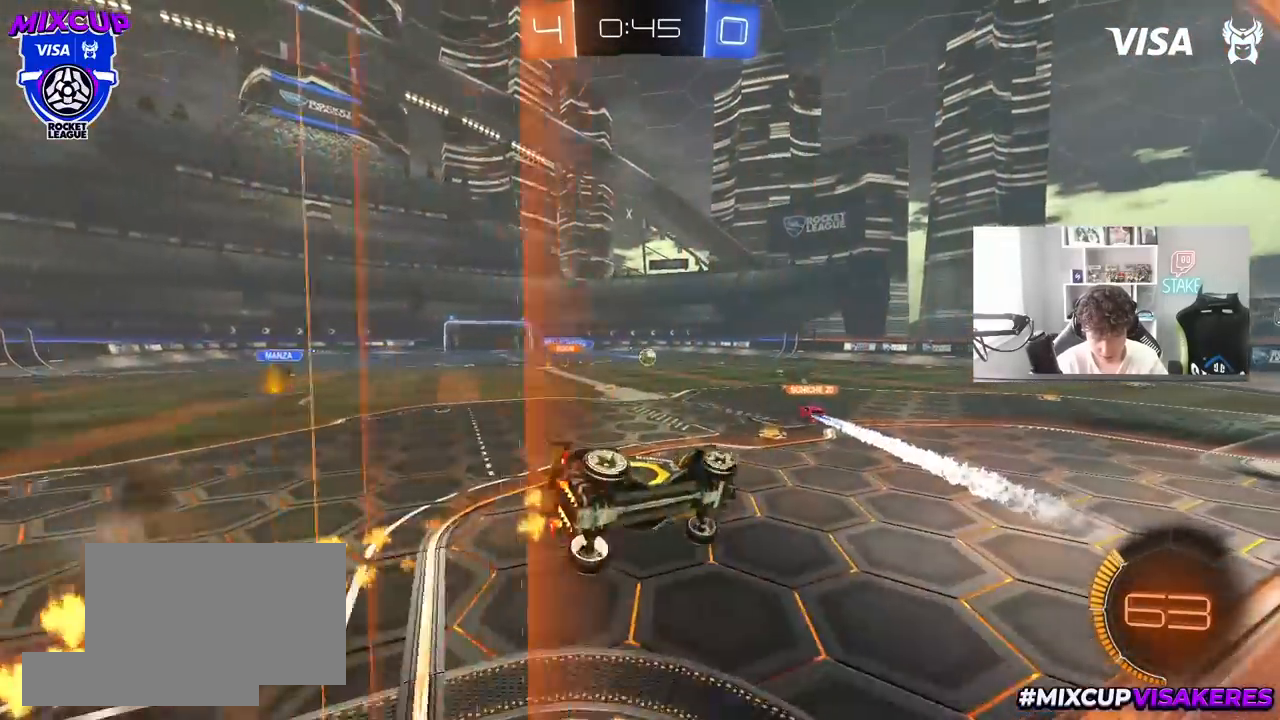
{"keys": ["a"], "mouse": [], "mouse_move": "still", "events": [[83, "shift", "up"], [133, "s", "up"], [183, "d", "up"], [467, "a", "down"]]}
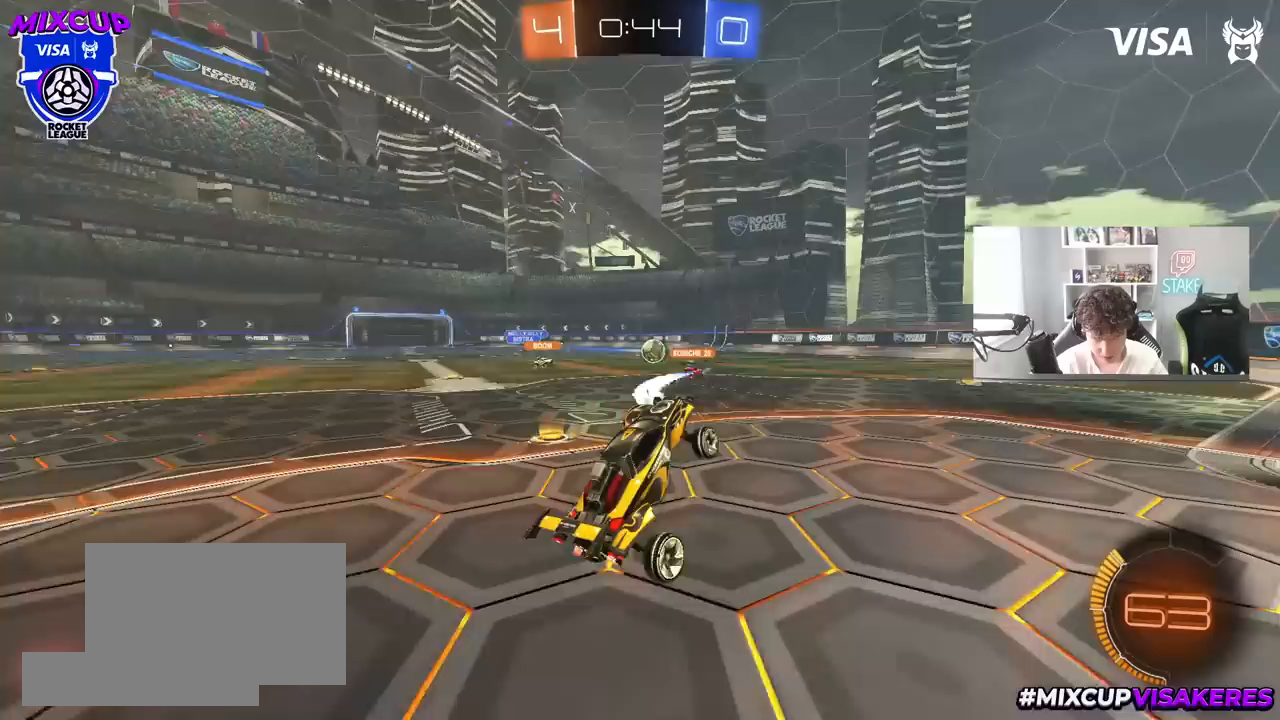
{"keys": ["a", "w"], "mouse": [], "mouse_move": "still", "events": [[17, "a", "up"], [17, "w", "down"], [150, "mouse_right", "down"], [250, "a", "down"], [300, "mouse_right", "up"]]}
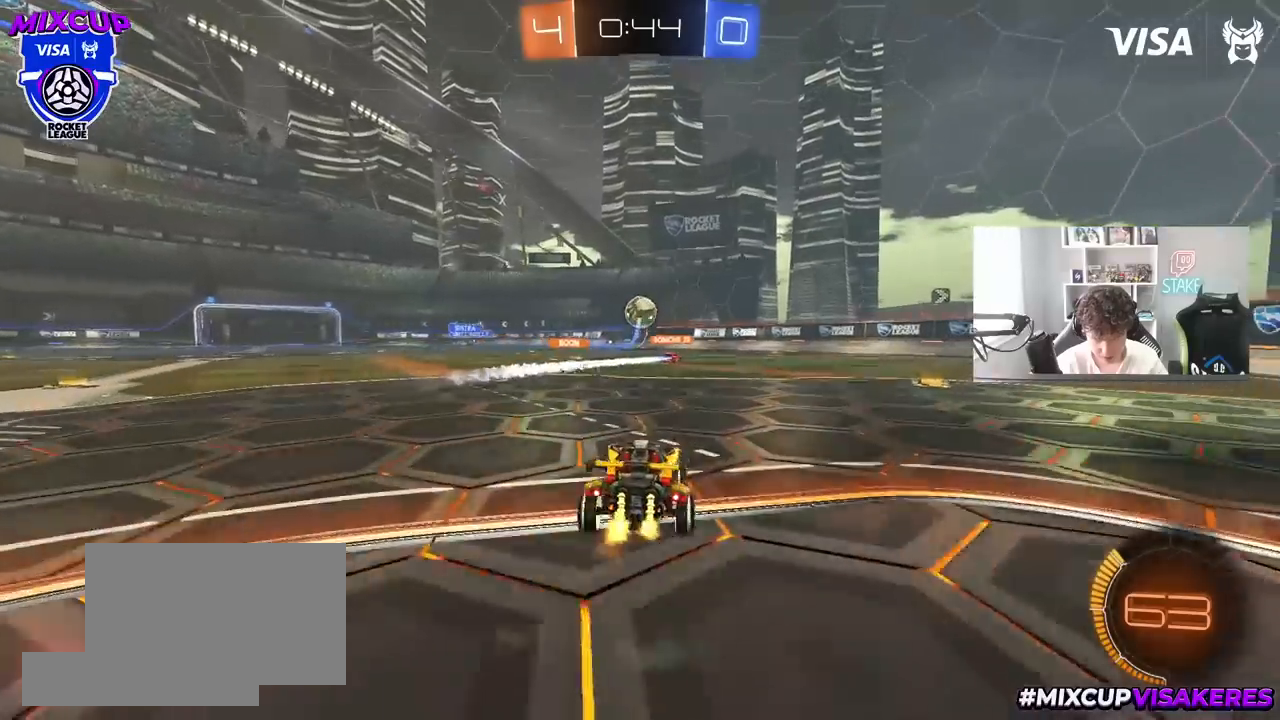
{"keys": ["d", "w"], "mouse": ["left"], "mouse_move": "still", "events": [[167, "a", "up"], [217, "mouse_left", "down"], [400, "d", "down"]]}
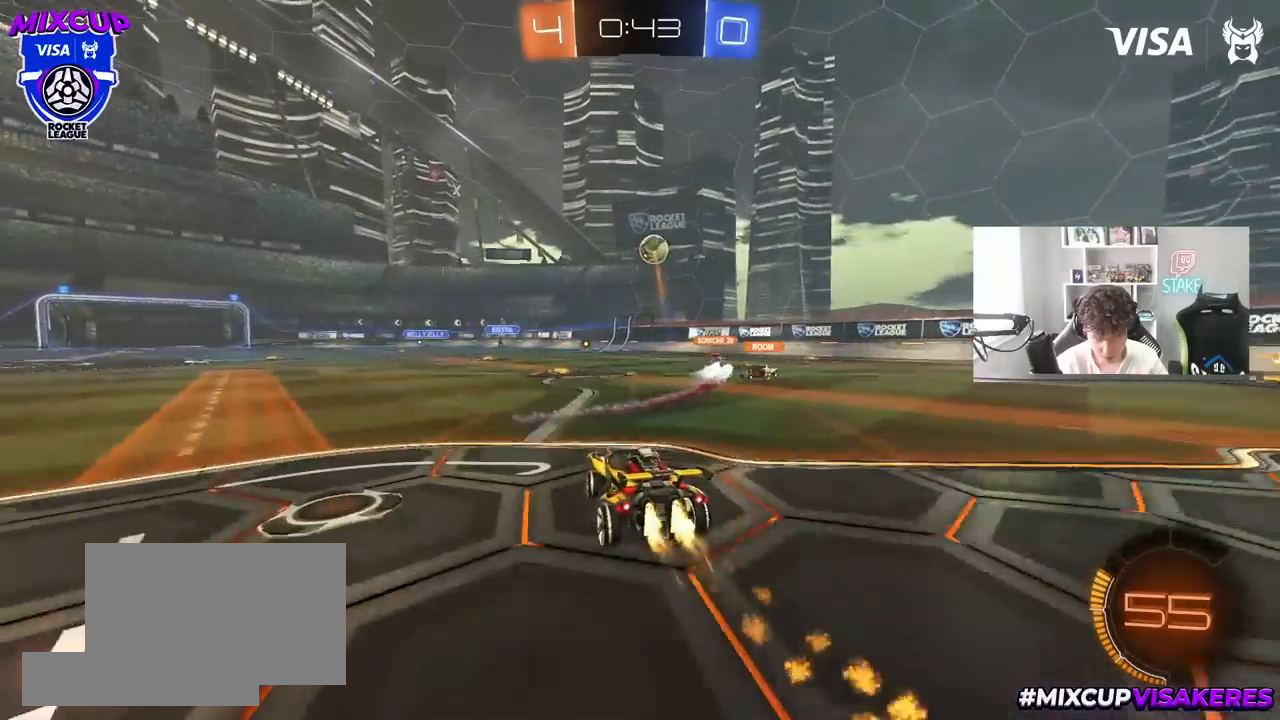
{"keys": ["w"], "mouse": [], "mouse_move": "still", "events": [[33, "d", "up"], [33, "mouse_left", "up"]]}
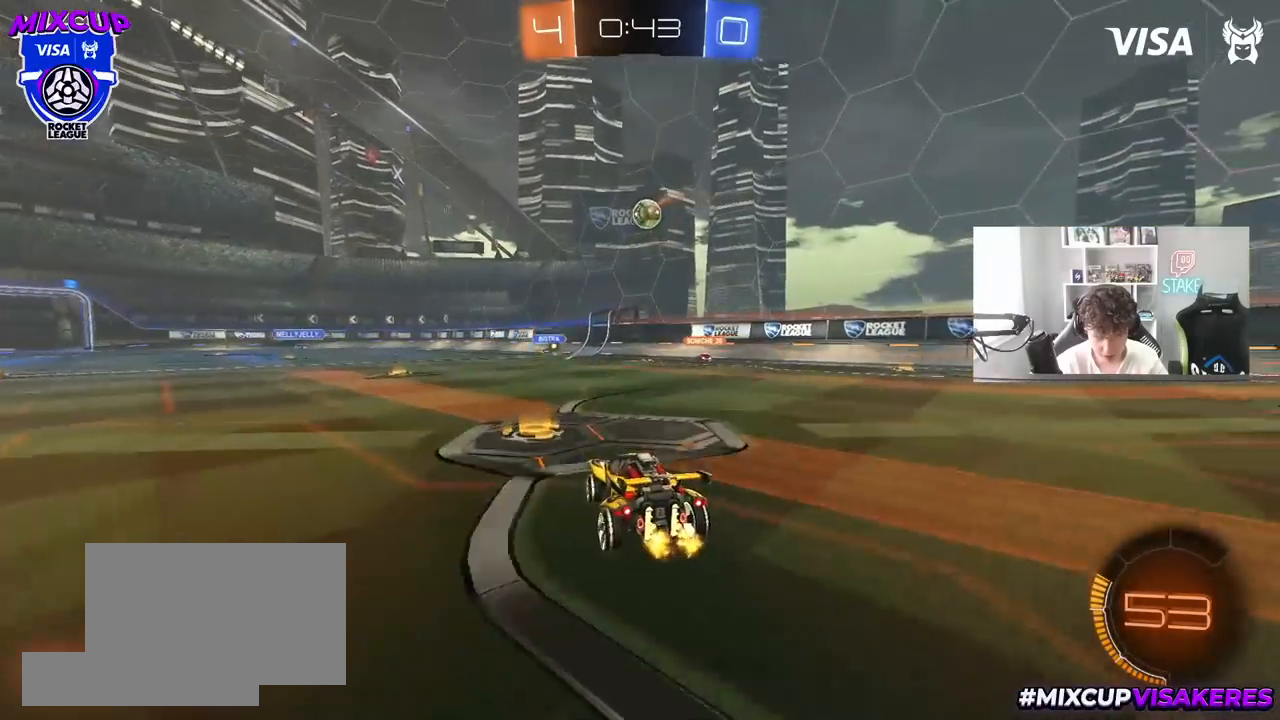
{"keys": ["w"], "mouse": [], "mouse_move": "still", "events": [[17, "a", "down"], [283, "a", "up"]]}
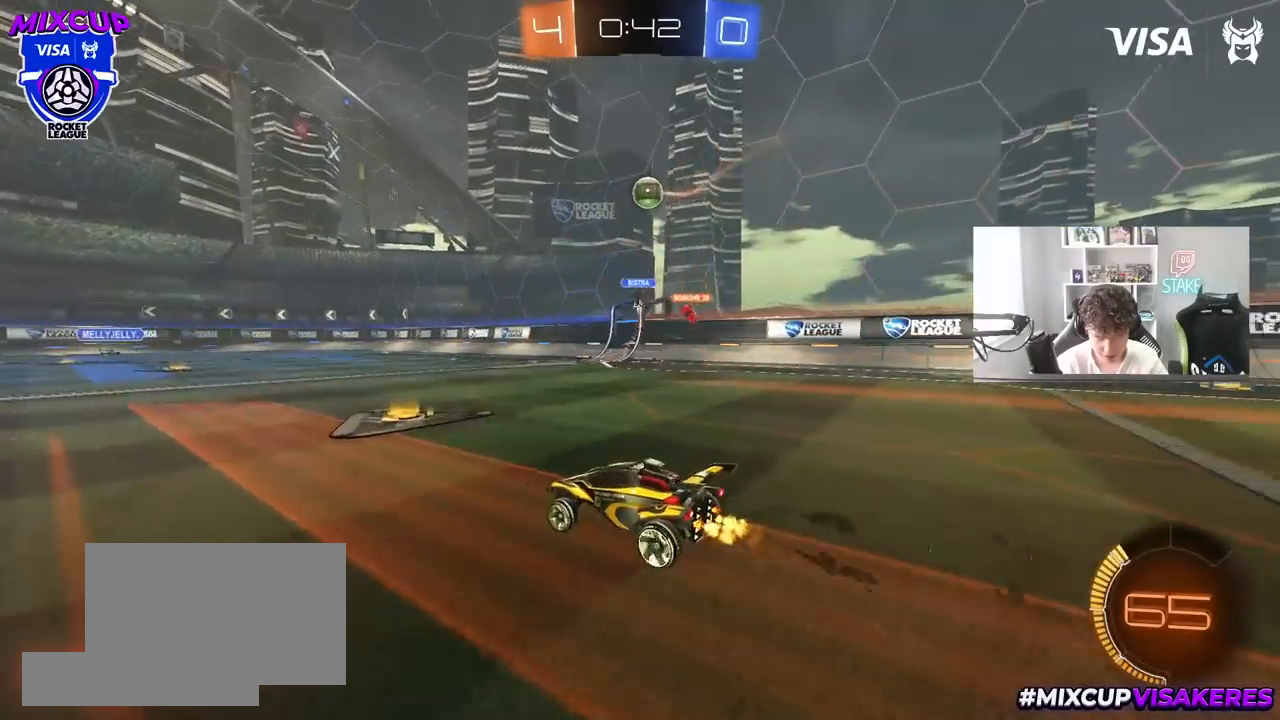
{"keys": ["d", "w"], "mouse": [], "mouse_move": "still", "events": [[33, "w", "up"], [450, "d", "down"], [500, "w", "down"]]}
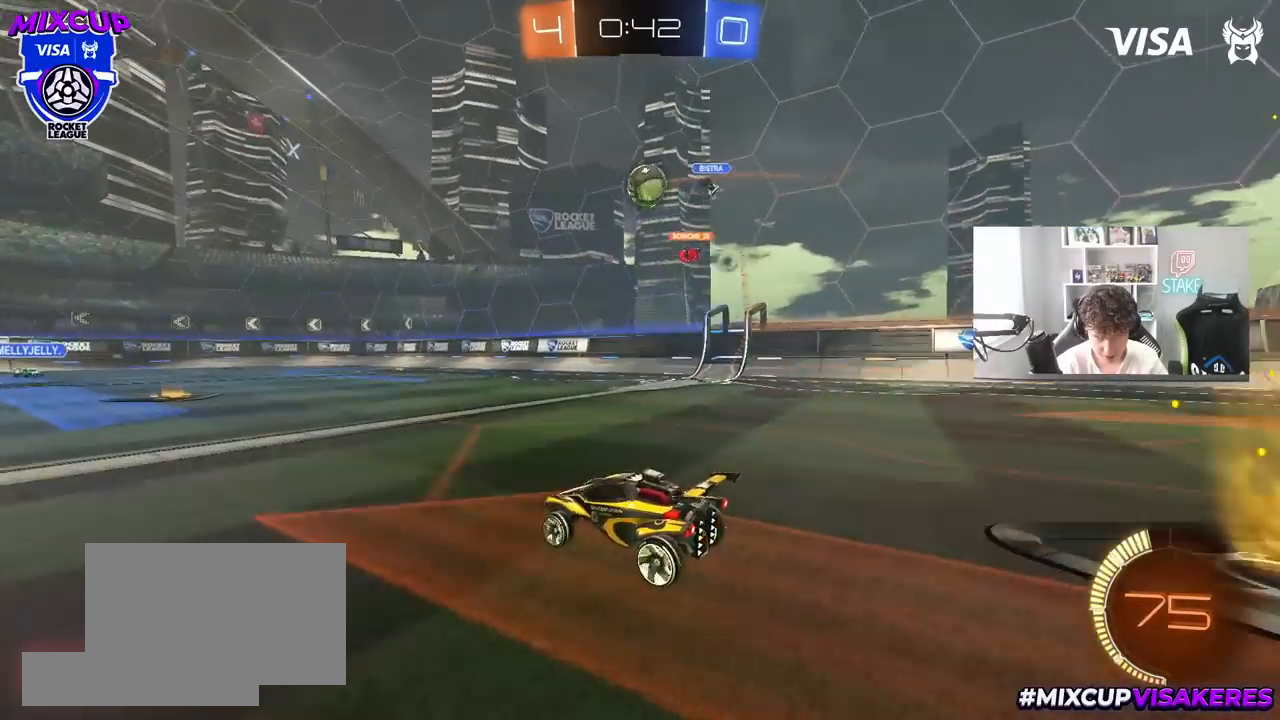
{"keys": ["d", "s"], "mouse": ["left", "right"], "mouse_move": "down", "events": [[133, "d", "up"], [367, "mouse_right", "down"], [367, "w", "up"], [417, "a", "down"], [417, "mouse_left", "down"], [467, "a", "up"], [467, "d", "down"], [467, "s", "down"]]}
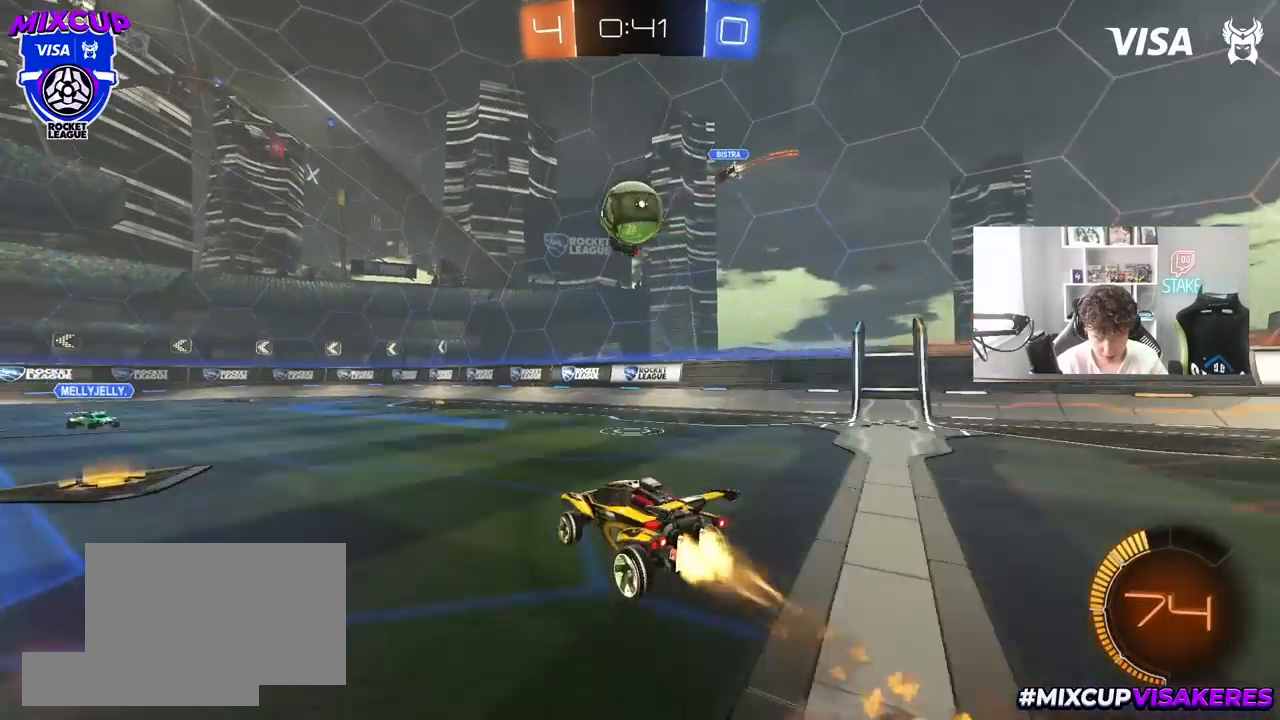
{"keys": ["a", "shift", "w"], "mouse": ["left", "right"], "mouse_move": "still", "events": [[50, "mouse_right", "up"], [50, "s", "up"], [150, "w", "down"], [283, "a", "down"], [283, "d", "up"], [333, "shift", "down"], [333, "w", "up"], [433, "w", "down"], [483, "mouse_right", "down"]]}
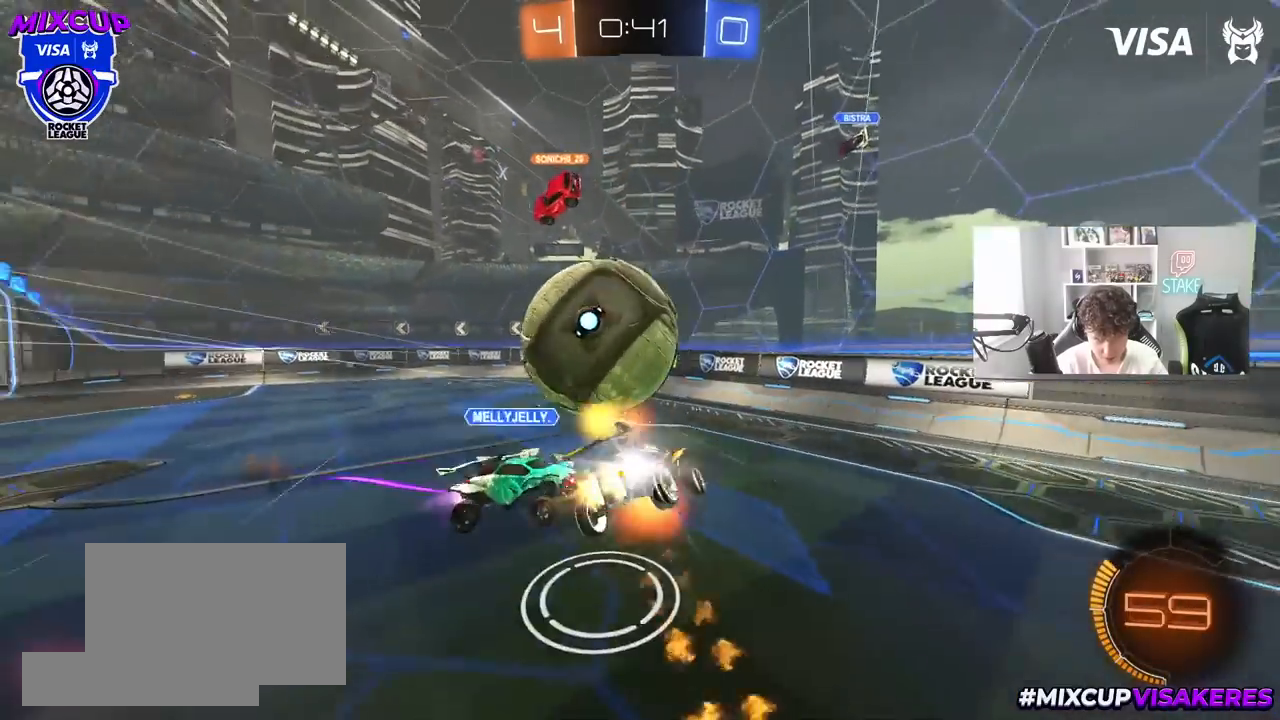
{"keys": ["a", "shift"], "mouse": [], "mouse_move": "still", "events": [[17, "s", "down"], [17, "w", "up"], [217, "mouse_left", "up"], [217, "mouse_right", "up"], [400, "s", "up"]]}
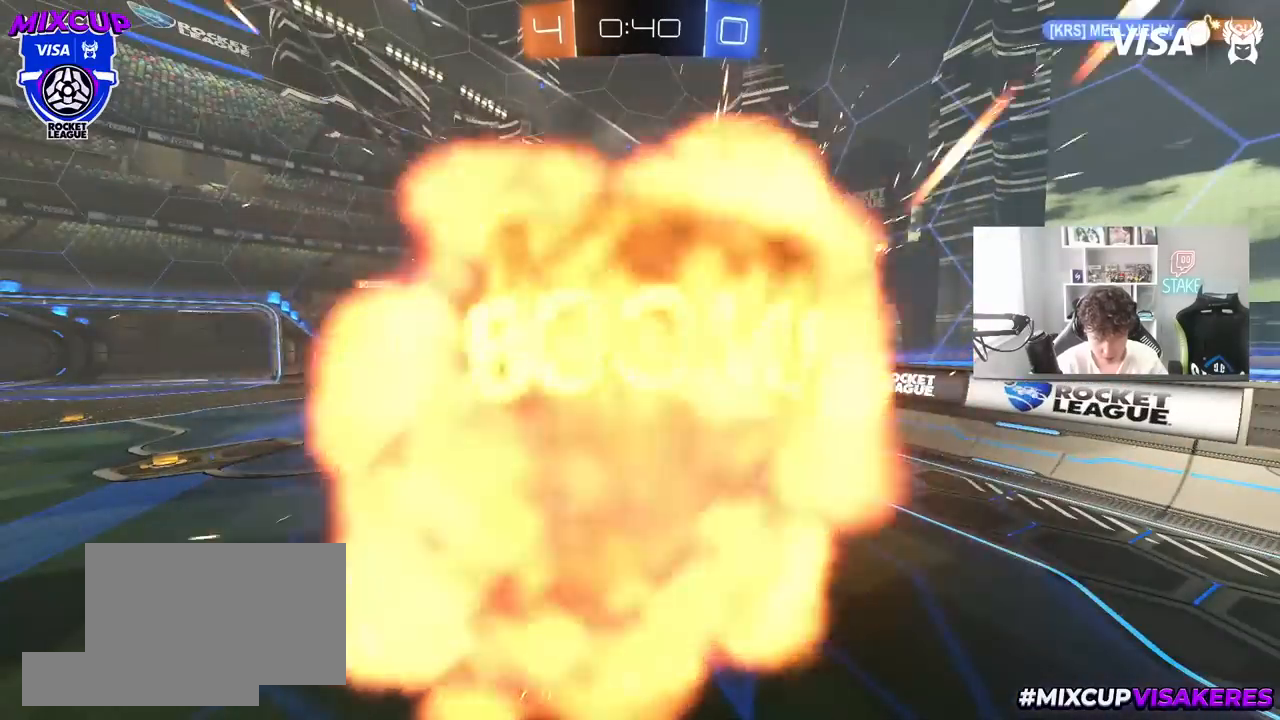
{"keys": [], "mouse": [], "mouse_move": "up", "events": [[133, "a", "up"], [183, "shift", "up"]]}